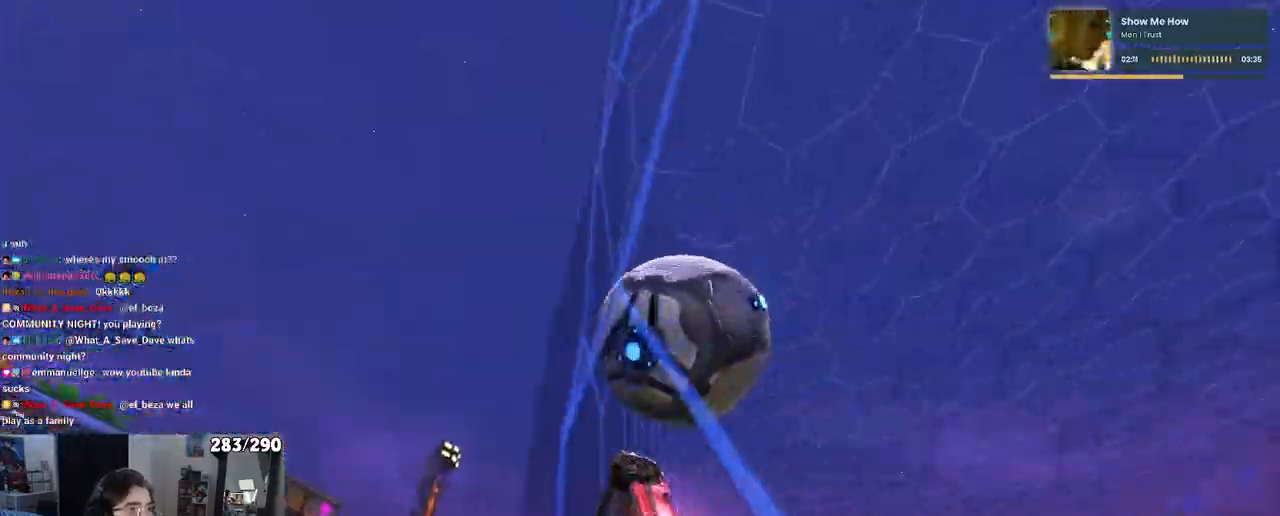
Gameplay with a controller (PlayStation layout); each line is a JSON object with the inputs held at the frame after it. "events" lists button and stick changes between this image and that frame as [ms after this image, input, new state], when the widget could be followed in between. Not read: R2.
{"buttons": [], "left_stick": "center", "right_stick": "center", "events": [[67, "left_stick", "right"], [317, "left_stick", "center"]]}
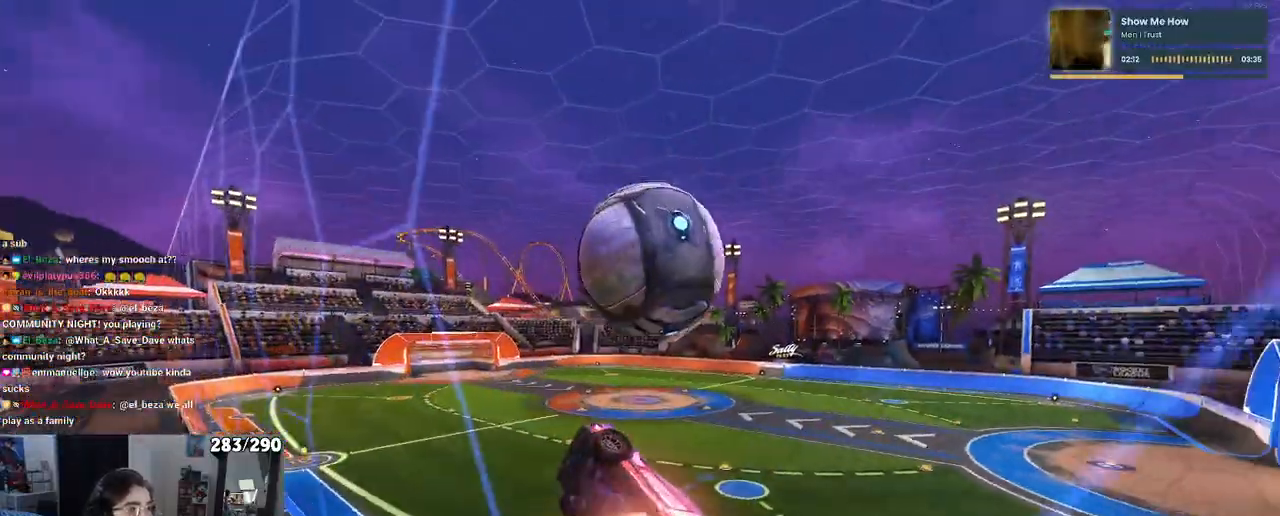
{"buttons": ["L1"], "left_stick": "down-left", "right_stick": "center", "events": [[17, "CROSS", "down"], [17, "left_stick", "down-left"], [83, "R1", "down"], [133, "left_stick", "center"], [167, "CROSS", "up"], [167, "L1", "down"], [300, "left_stick", "left"], [317, "R1", "up"], [417, "left_stick", "down-left"]]}
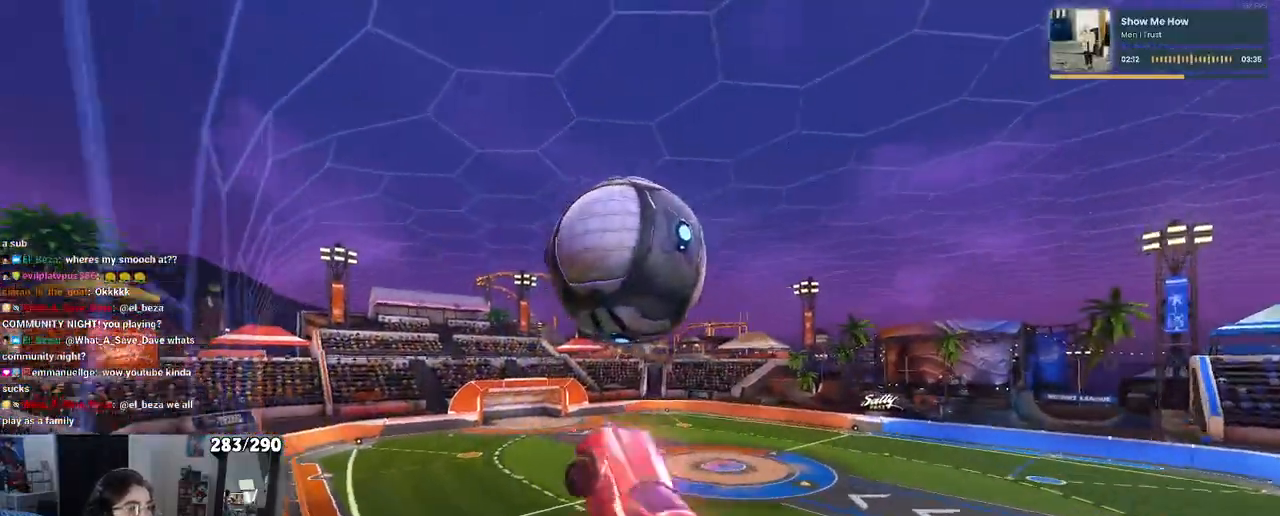
{"buttons": ["R1"], "left_stick": "down", "right_stick": "center", "events": [[50, "left_stick", "down"], [83, "L1", "up"], [300, "R1", "down"]]}
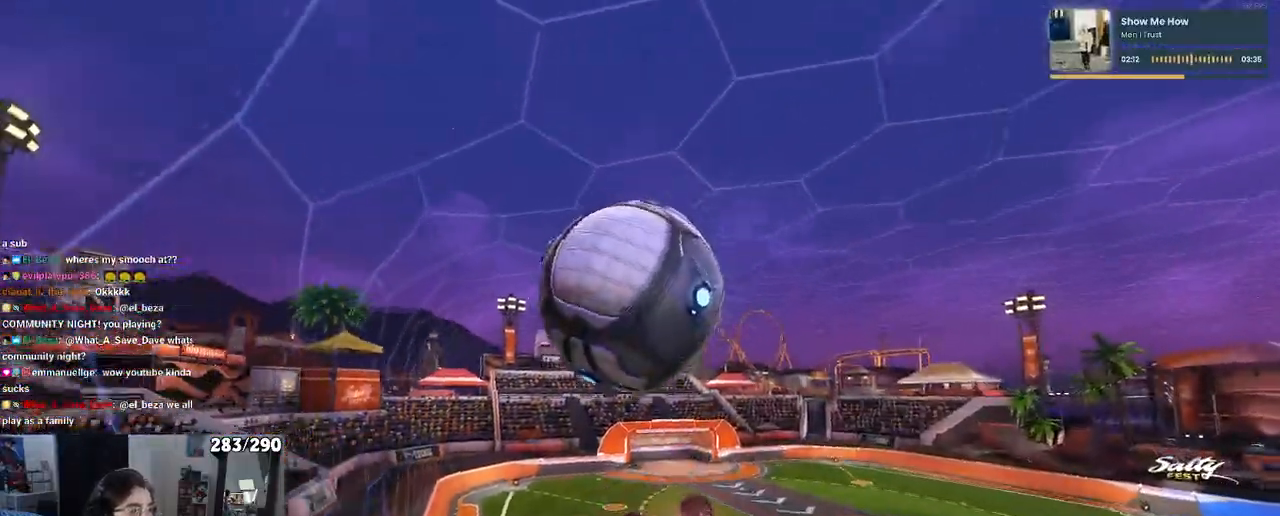
{"buttons": [], "left_stick": "center", "right_stick": "center", "events": [[17, "left_stick", "center"], [250, "left_stick", "down"], [300, "CROSS", "down"], [383, "R1", "up"], [383, "left_stick", "center"], [400, "CROSS", "up"]]}
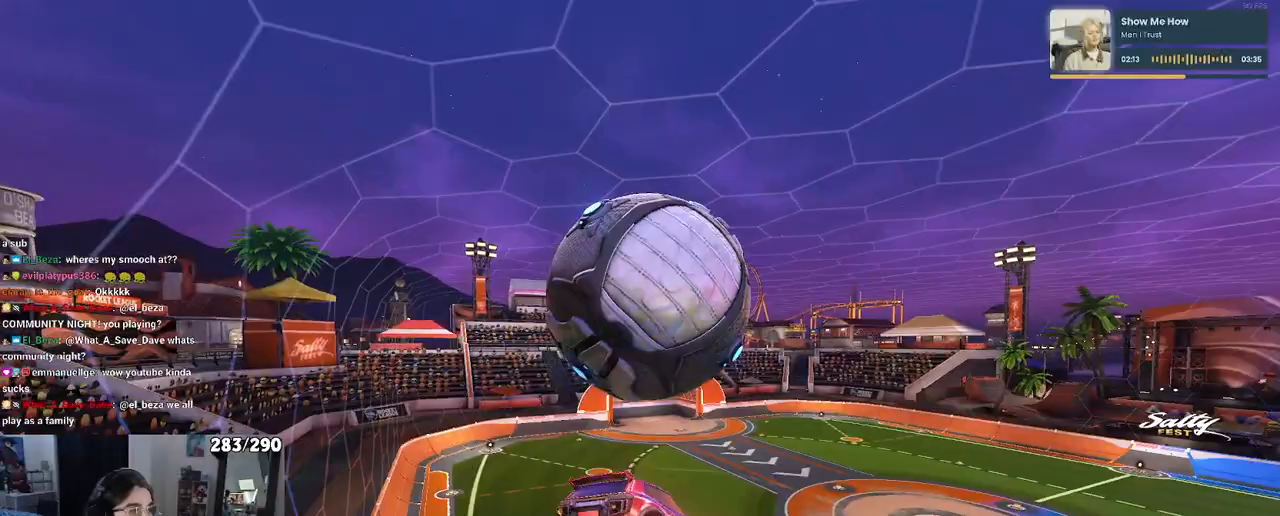
{"buttons": ["L1"], "left_stick": "up", "right_stick": "center", "events": [[83, "R1", "down"], [83, "left_stick", "right"], [200, "L1", "down"], [233, "left_stick", "up-right"], [350, "R1", "up"], [483, "left_stick", "up"]]}
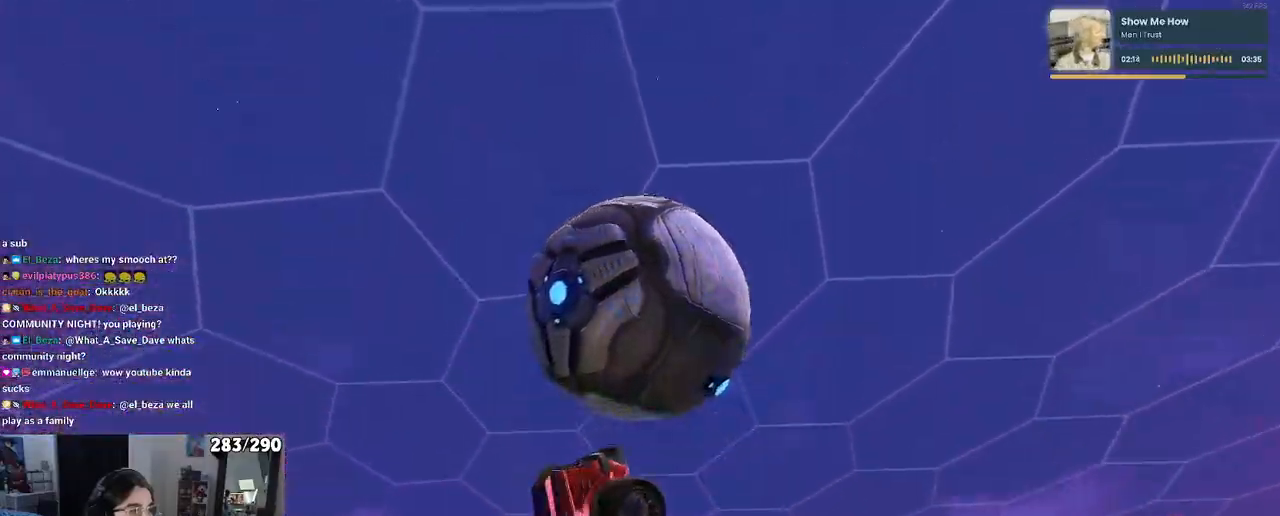
{"buttons": ["L1", "R1"], "left_stick": "up-left", "right_stick": "center", "events": [[83, "left_stick", "up-left"], [233, "left_stick", "left"], [400, "R1", "down"], [450, "left_stick", "up-left"]]}
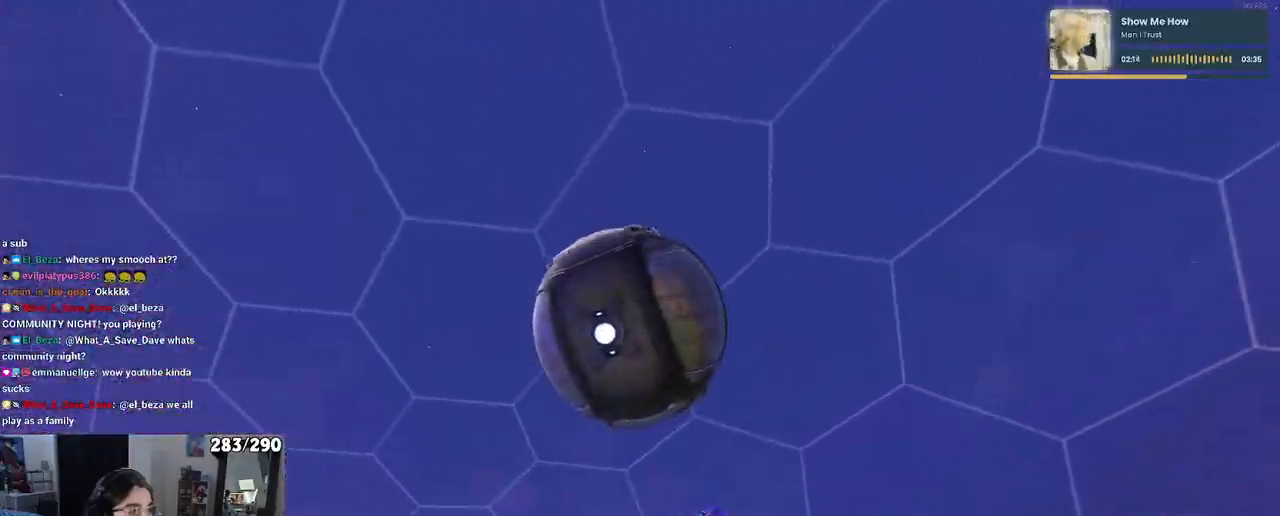
{"buttons": ["L1"], "left_stick": "up-right", "right_stick": "center", "events": [[117, "R1", "up"], [117, "left_stick", "down-left"], [267, "left_stick", "down-right"], [467, "left_stick", "up-right"]]}
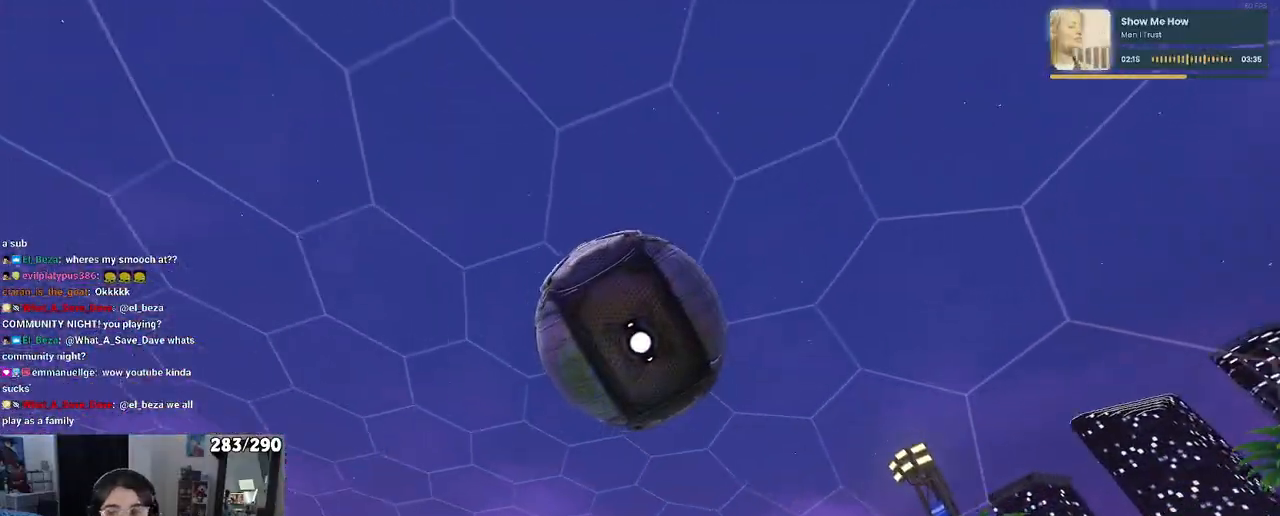
{"buttons": ["SQUARE"], "left_stick": "center", "right_stick": "center", "events": [[133, "left_stick", "up-left"], [317, "left_stick", "left"], [367, "L1", "up"], [433, "SQUARE", "down"], [467, "left_stick", "center"]]}
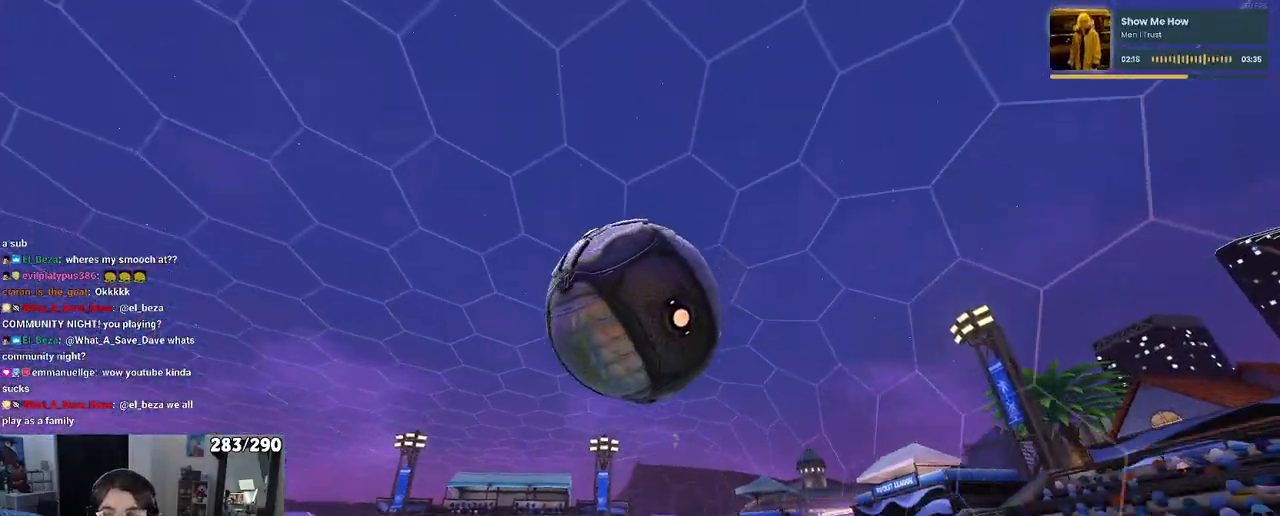
{"buttons": ["SQUARE", "R1"], "left_stick": "center", "right_stick": "center", "events": [[167, "R1", "down"]]}
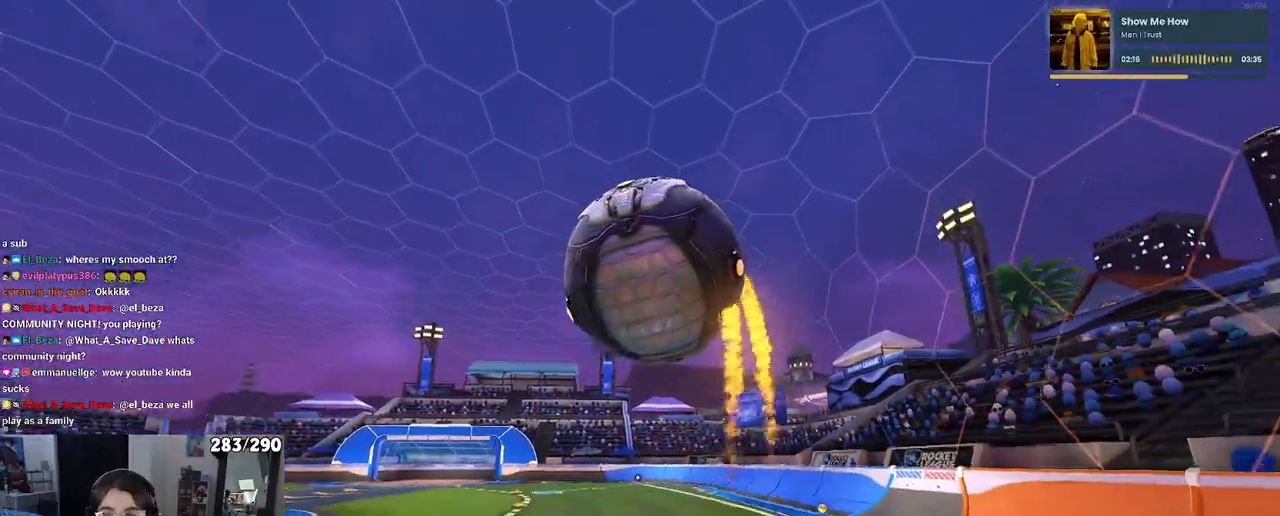
{"buttons": ["CROSS", "SQUARE", "R1"], "left_stick": "right", "right_stick": "center", "events": [[283, "left_stick", "right"], [383, "CROSS", "down"]]}
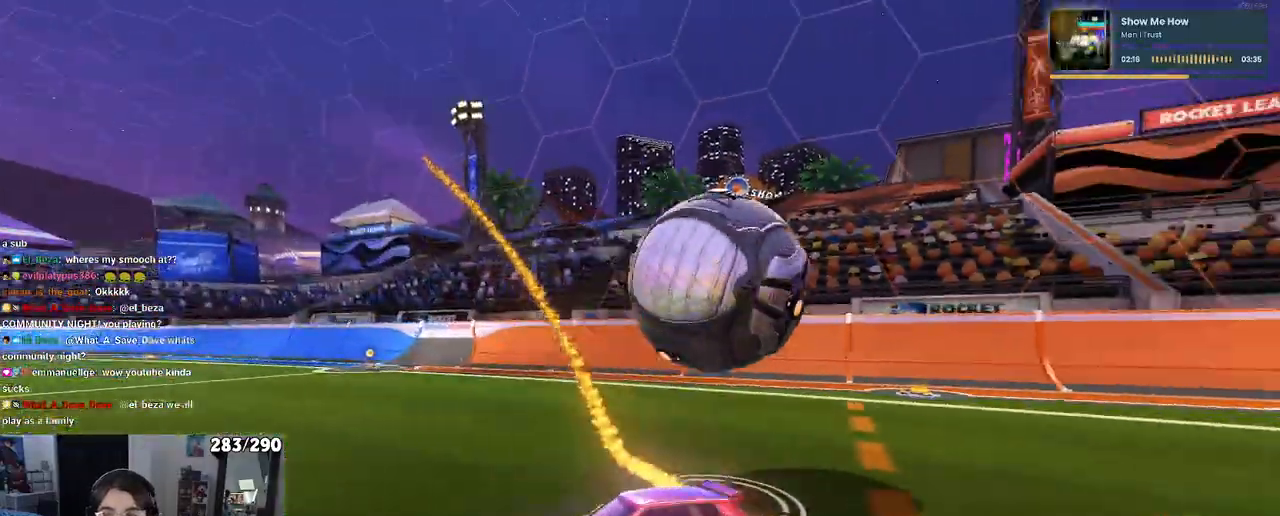
{"buttons": ["SQUARE"], "left_stick": "right", "right_stick": "center"}
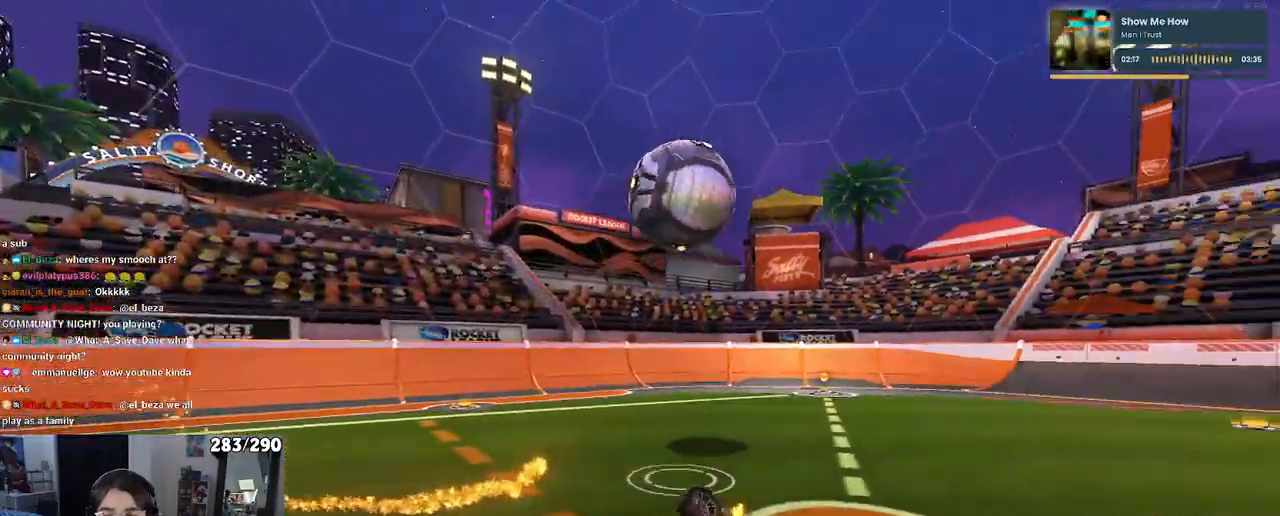
{"buttons": [], "left_stick": "center", "right_stick": "center", "events": [[133, "SQUARE", "up"], [233, "left_stick", "up"], [350, "left_stick", "left"], [467, "left_stick", "center"]]}
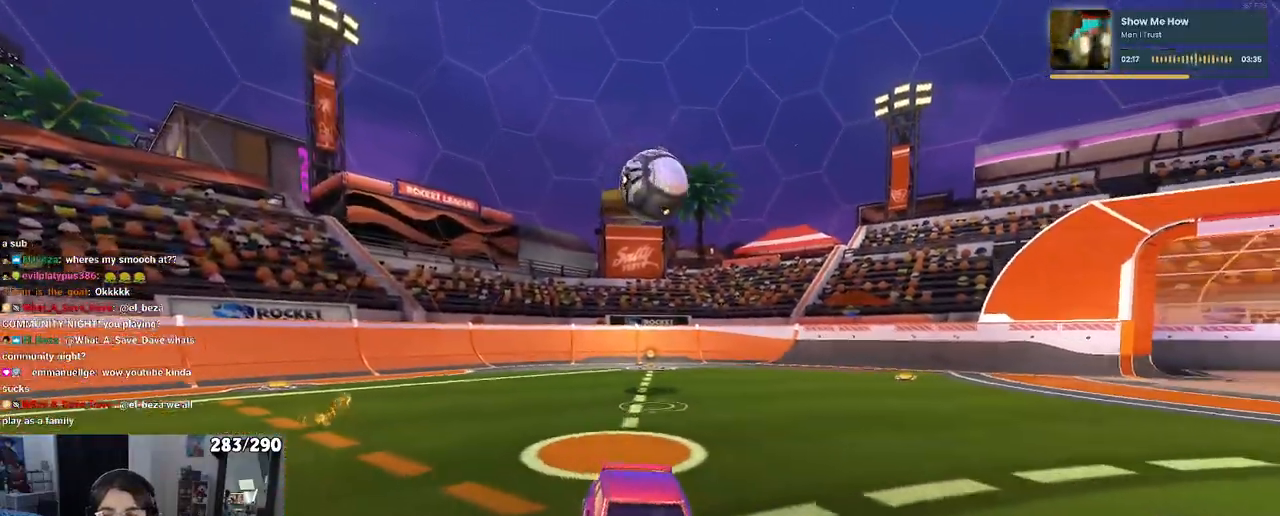
{"buttons": [], "left_stick": "left", "right_stick": "center", "events": [[167, "left_stick", "left"]]}
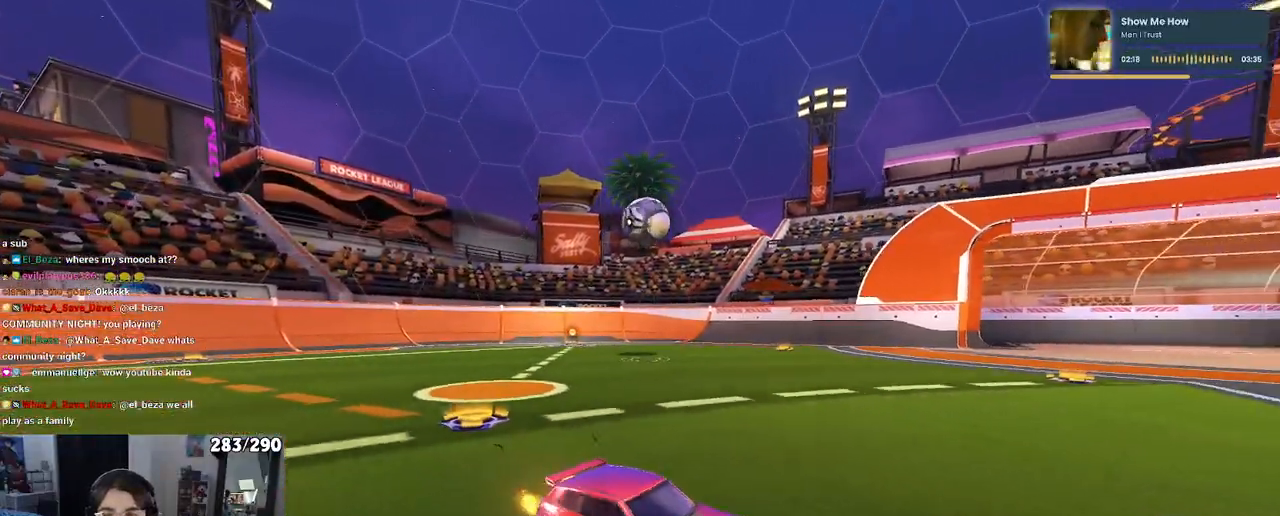
{"buttons": [], "left_stick": "center", "right_stick": "center", "events": [[467, "left_stick", "center"]]}
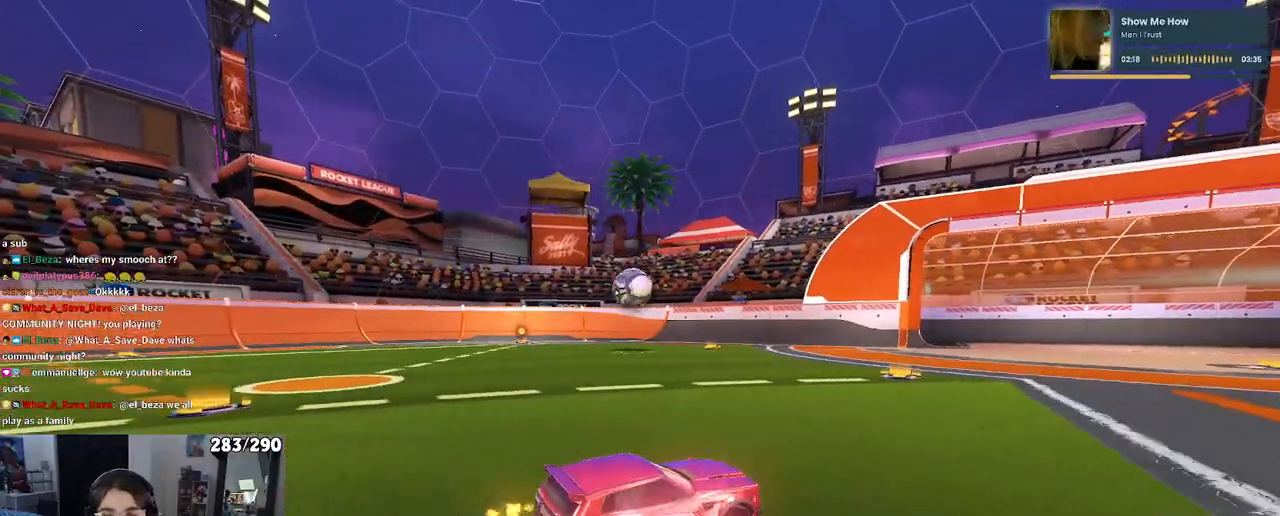
{"buttons": [], "left_stick": "center", "right_stick": "center", "events": [[183, "left_stick", "left"], [383, "left_stick", "center"]]}
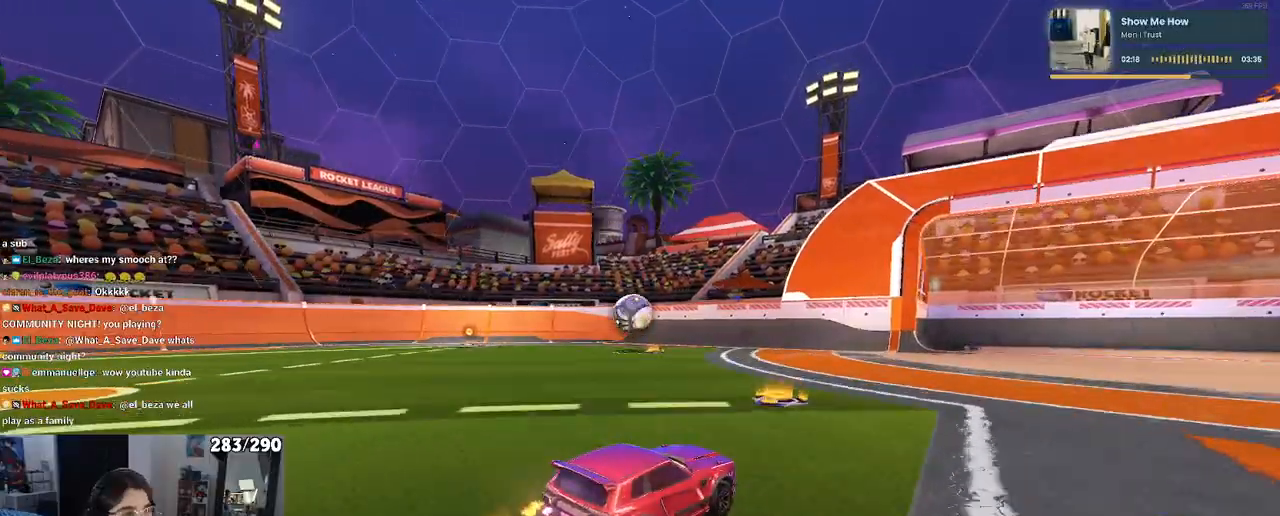
{"buttons": ["R1"], "left_stick": "down-left", "right_stick": "center", "events": [[50, "left_stick", "left"], [200, "R1", "down"], [283, "left_stick", "center"], [433, "left_stick", "down-left"]]}
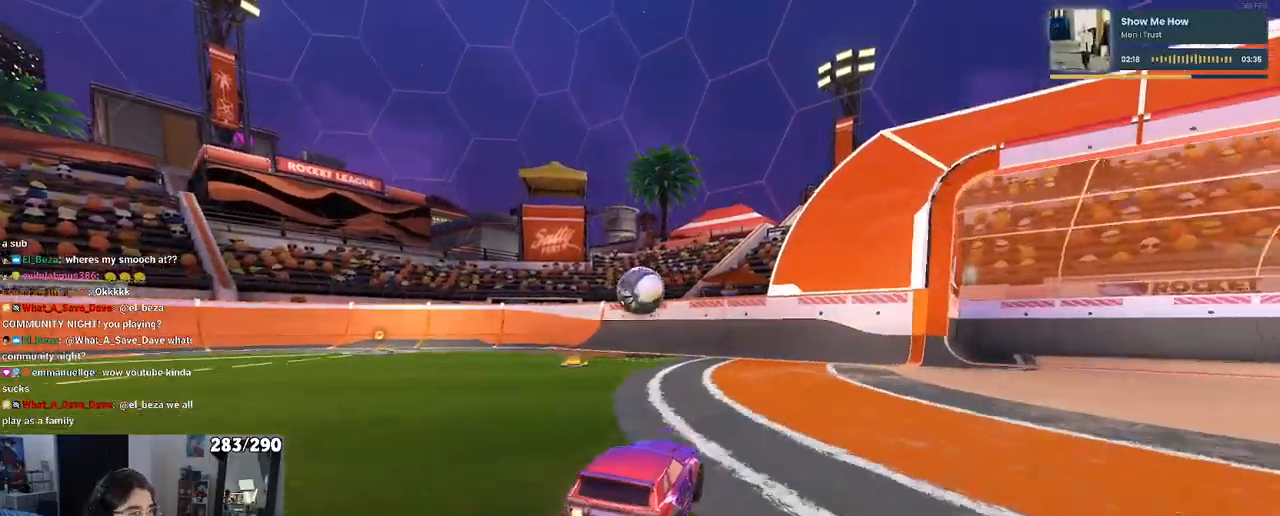
{"buttons": ["R1"], "left_stick": "center", "right_stick": "center", "events": [[17, "left_stick", "center"], [150, "CROSS", "down"], [183, "left_stick", "down-left"], [267, "CROSS", "up"], [267, "L1", "down"], [300, "left_stick", "left"], [483, "L1", "up"], [483, "left_stick", "center"]]}
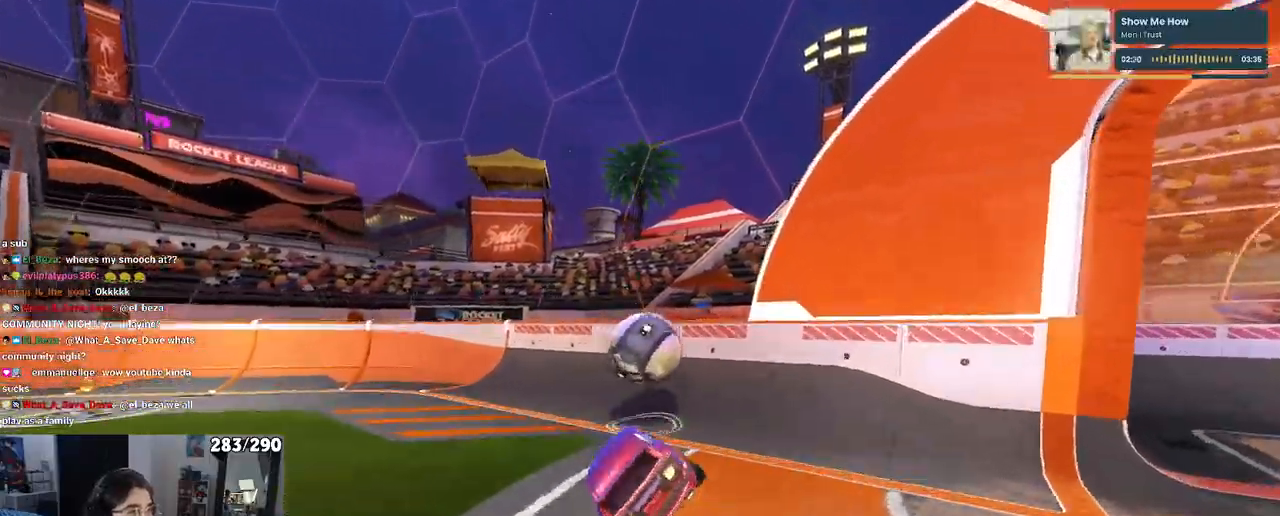
{"buttons": ["CROSS", "R1"], "left_stick": "down", "right_stick": "center", "events": [[150, "left_stick", "up-right"], [250, "CROSS", "down"], [300, "left_stick", "down-right"], [350, "left_stick", "down"]]}
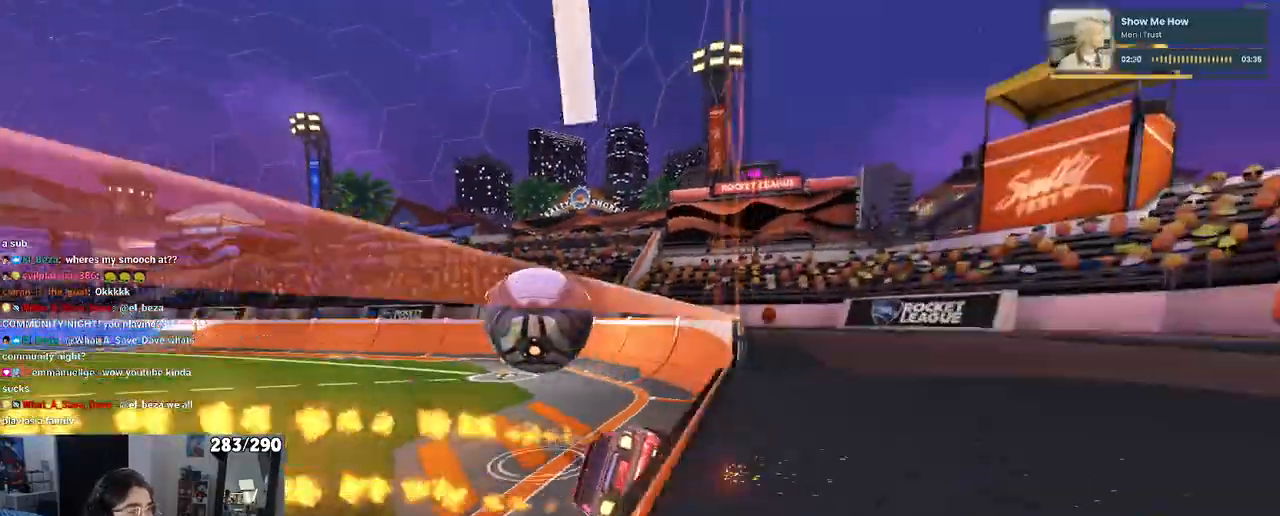
{"buttons": ["CROSS", "R1"], "left_stick": "left", "right_stick": "center", "events": [[300, "left_stick", "center"], [433, "left_stick", "left"]]}
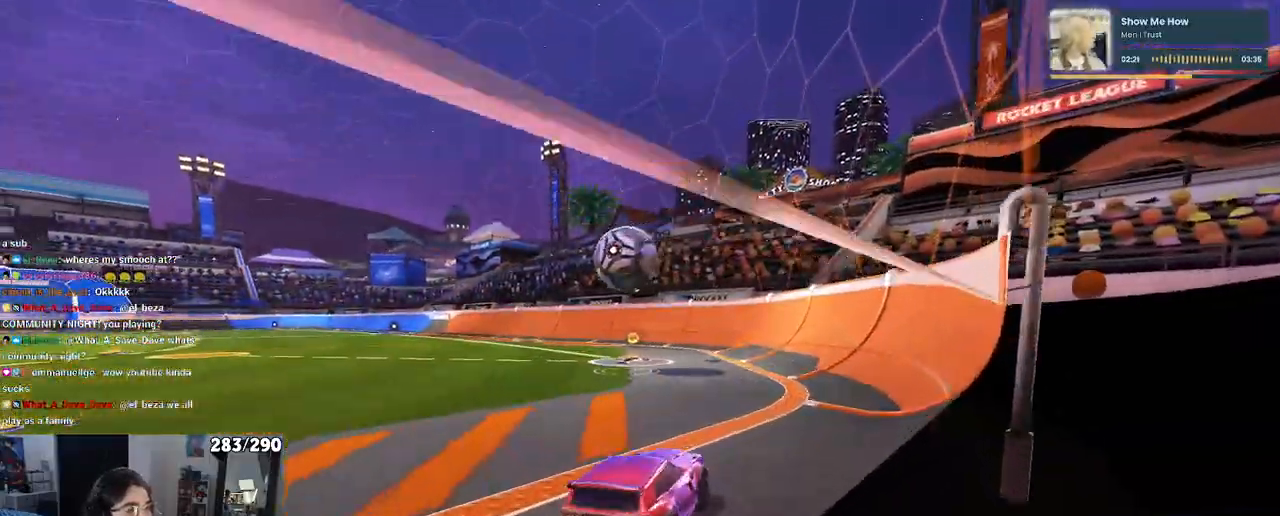
{"buttons": [], "left_stick": "center", "right_stick": "center", "events": [[17, "CROSS", "up"], [83, "left_stick", "center"], [383, "R1", "up"]]}
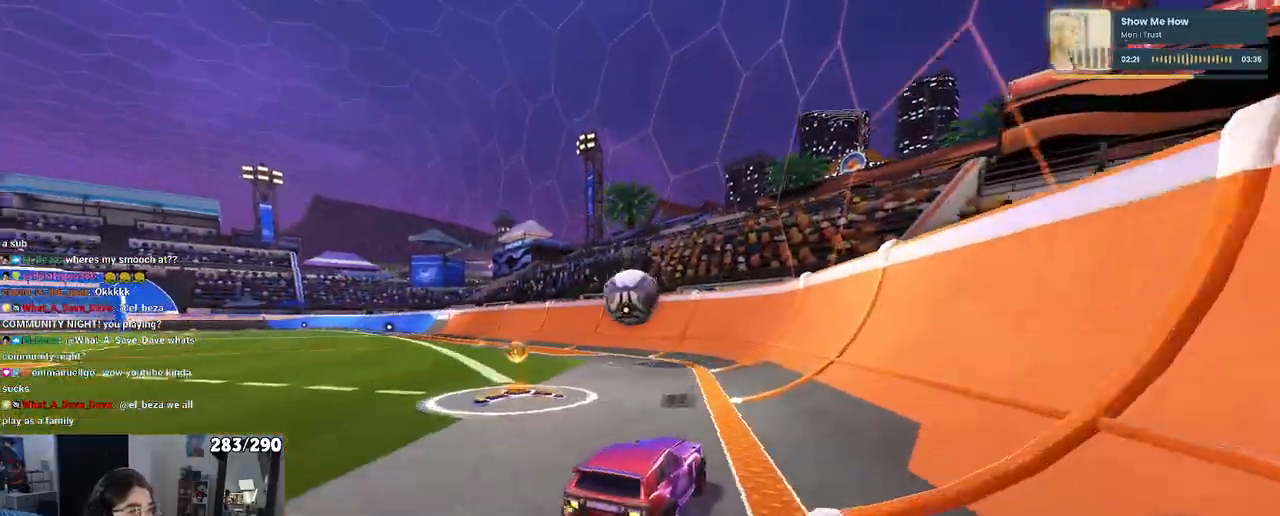
{"buttons": [], "left_stick": "center", "right_stick": "center", "events": []}
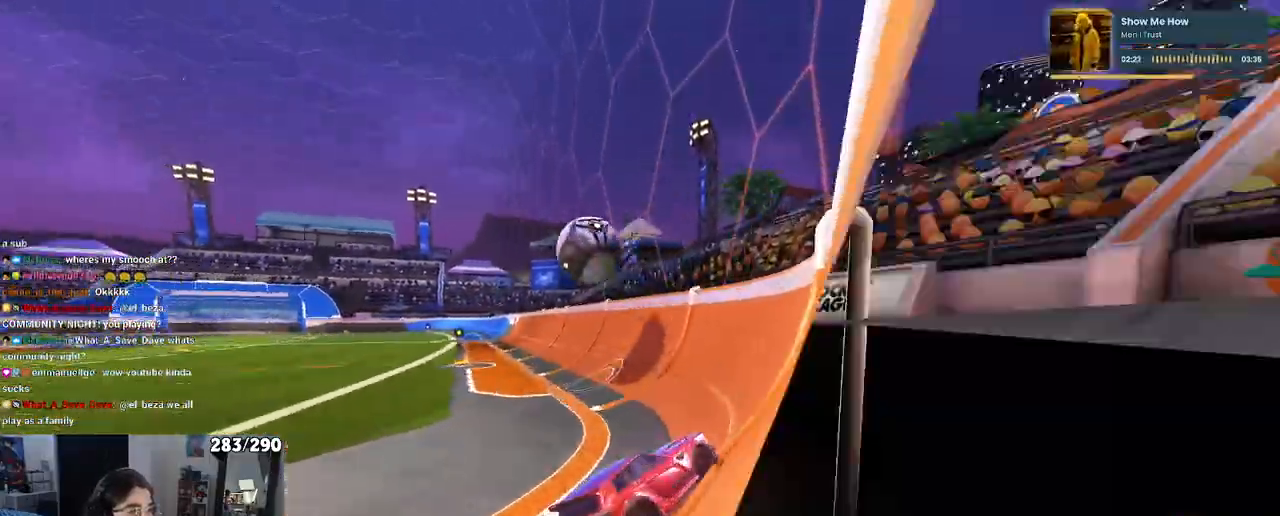
{"buttons": [], "left_stick": "center", "right_stick": "center", "events": [[367, "left_stick", "left"], [500, "left_stick", "center"]]}
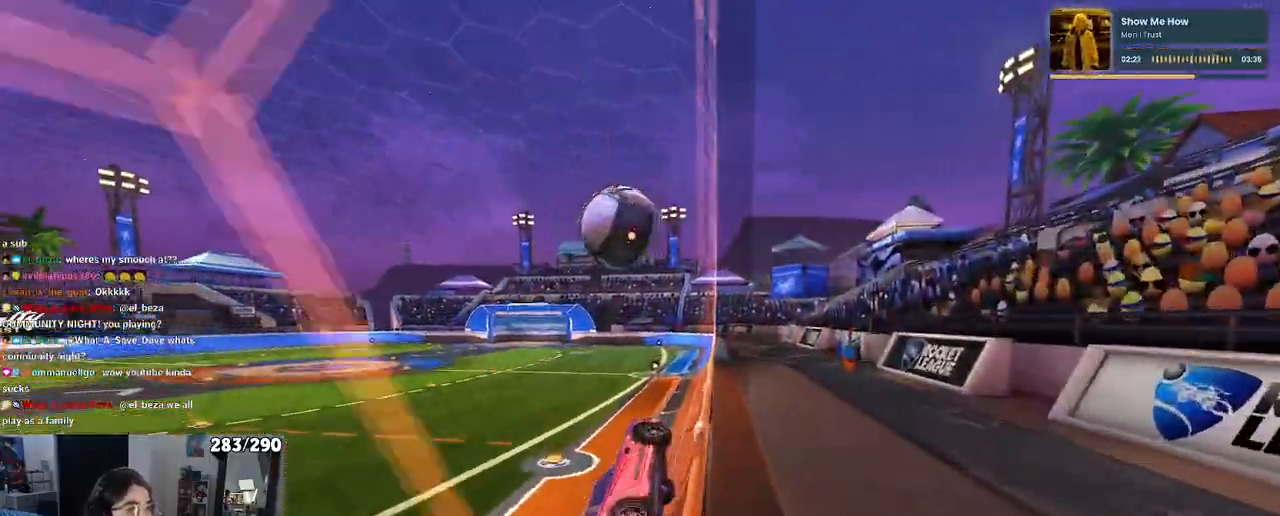
{"buttons": [], "left_stick": "center", "right_stick": "center", "events": [[333, "left_stick", "left"], [483, "left_stick", "center"]]}
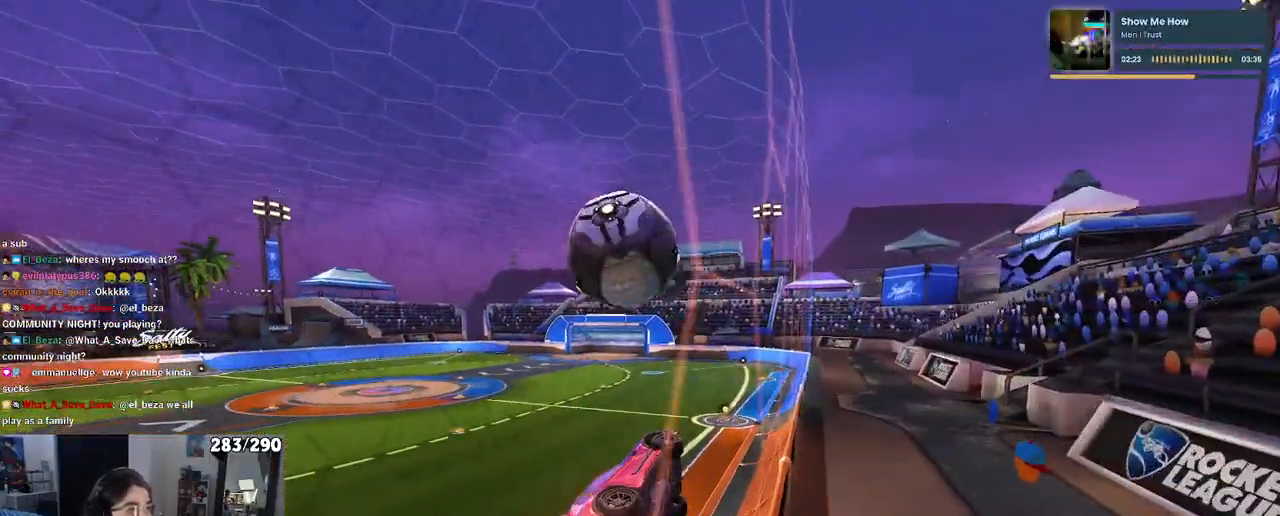
{"buttons": ["L1"], "left_stick": "center", "right_stick": "center", "events": [[217, "left_stick", "down-right"], [233, "CROSS", "down"], [350, "L1", "down"], [417, "CROSS", "up"], [467, "left_stick", "center"]]}
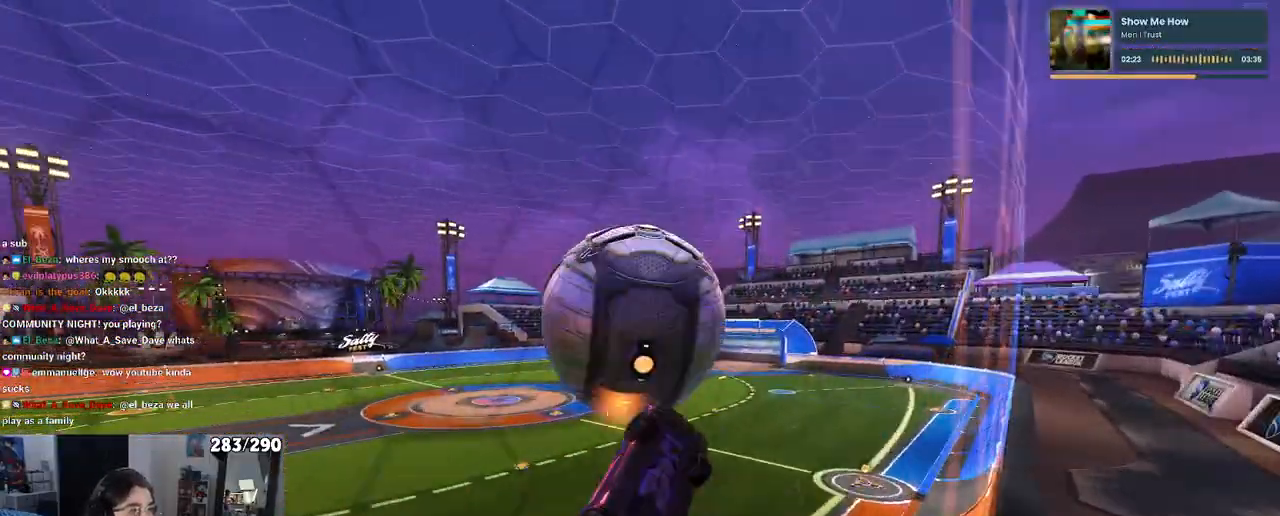
{"buttons": ["L1"], "left_stick": "center", "right_stick": "center", "events": [[17, "left_stick", "left"], [167, "left_stick", "center"], [267, "left_stick", "down-right"], [483, "left_stick", "center"]]}
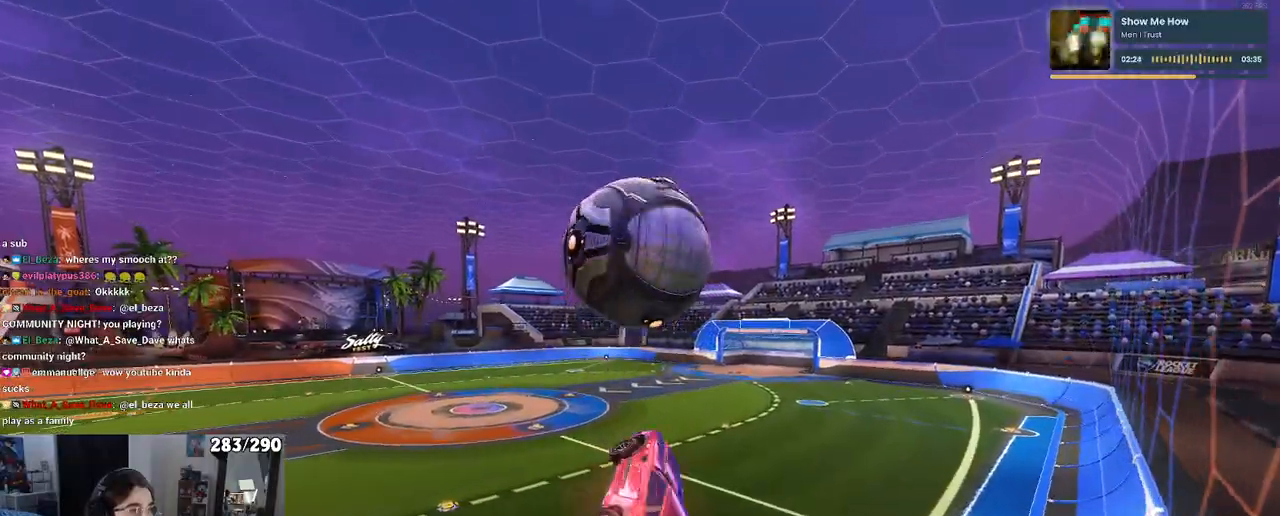
{"buttons": [], "left_stick": "down-right", "right_stick": "center", "events": [[117, "L1", "up"], [150, "left_stick", "up"], [217, "R1", "down"], [217, "left_stick", "up-left"], [233, "CROSS", "down"], [333, "left_stick", "down"], [350, "CROSS", "up"], [383, "R1", "up"], [383, "left_stick", "down-right"]]}
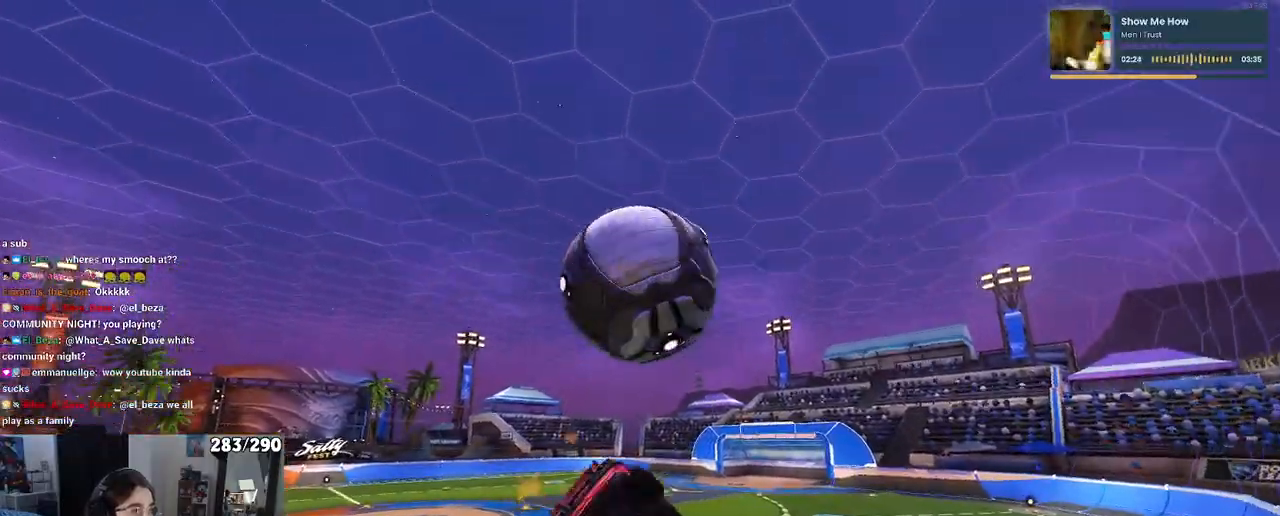
{"buttons": ["L1"], "left_stick": "up-right", "right_stick": "center", "events": [[383, "L1", "down"], [417, "left_stick", "up-right"]]}
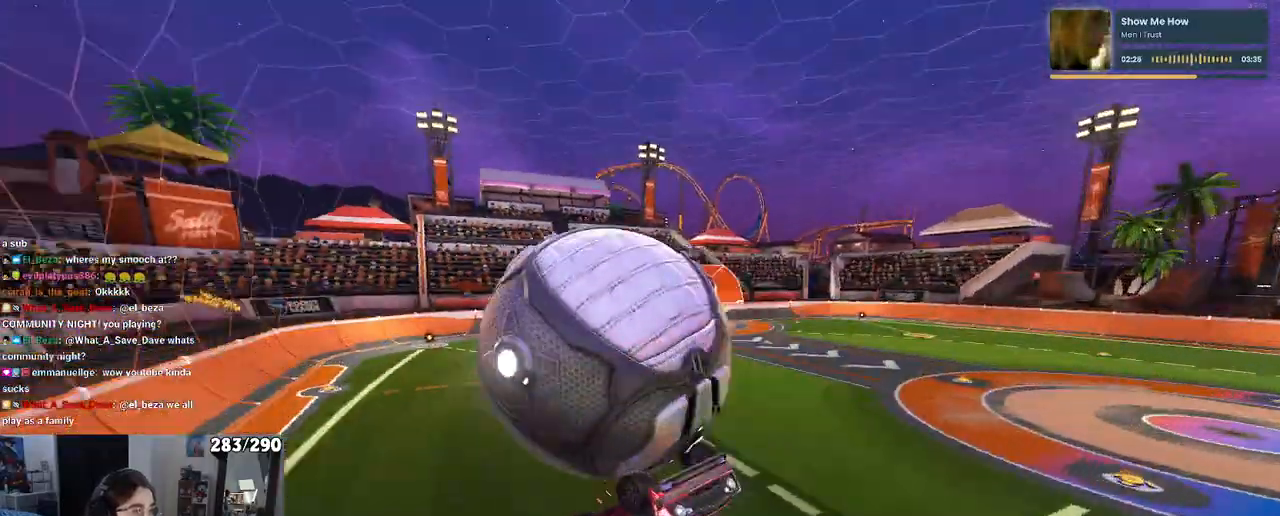
{"buttons": ["R1"], "left_stick": "up", "right_stick": "center", "events": [[17, "left_stick", "up"], [100, "R1", "down"], [217, "left_stick", "up-left"], [317, "left_stick", "left"], [417, "L1", "up"], [500, "left_stick", "up"]]}
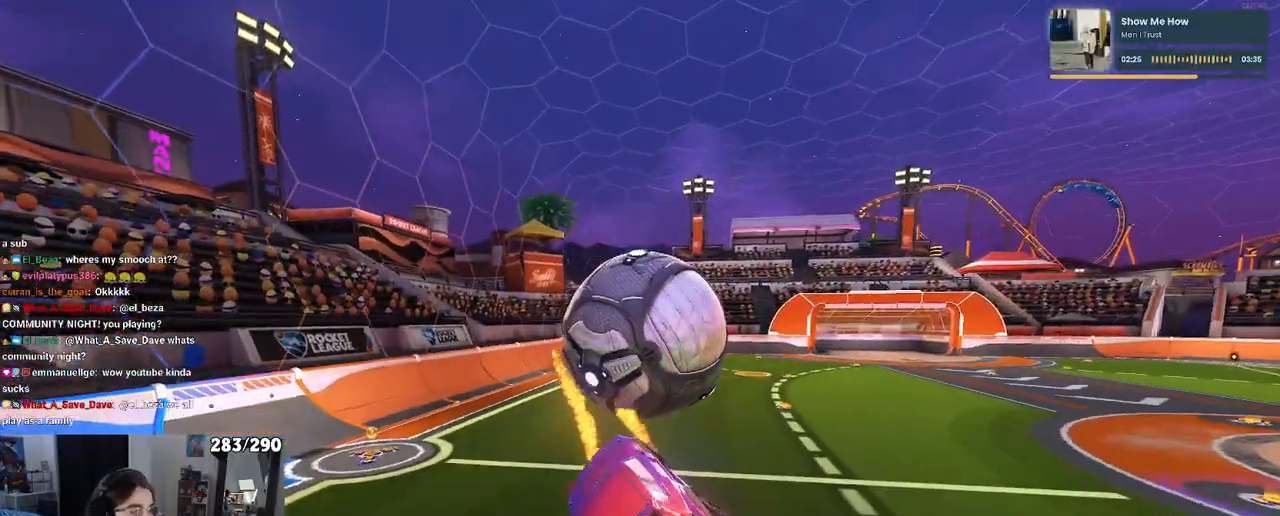
{"buttons": ["SQUARE"], "left_stick": "center", "right_stick": "center", "events": [[100, "R1", "up"], [183, "left_stick", "down-right"], [217, "SQUARE", "down"], [500, "left_stick", "center"]]}
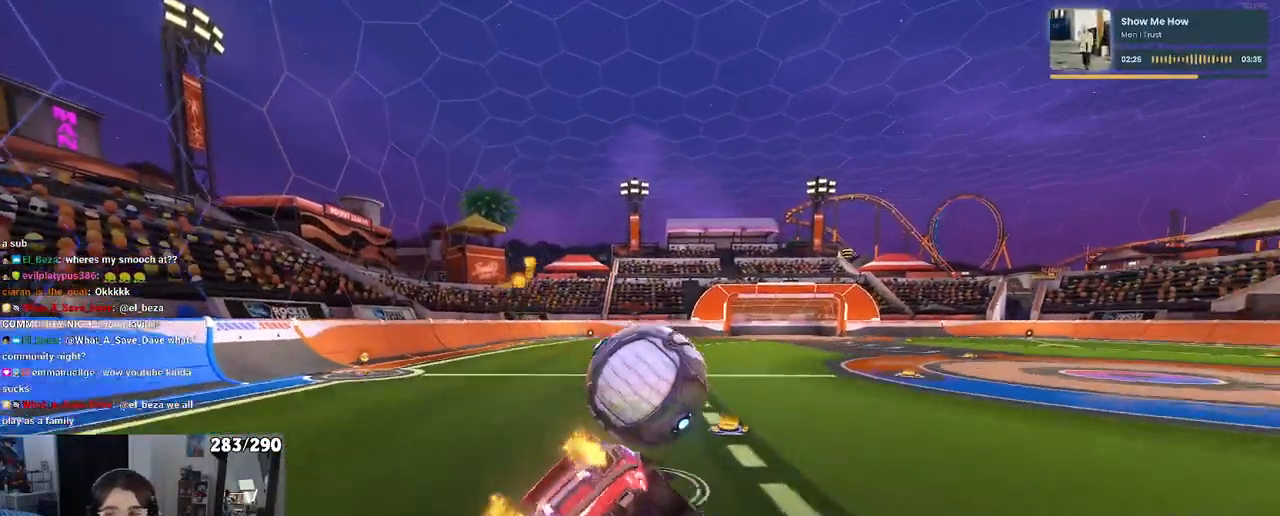
{"buttons": ["CROSS", "SQUARE"], "left_stick": "down-right", "right_stick": "center", "events": [[150, "left_stick", "down-right"], [200, "CROSS", "down"], [317, "CROSS", "up"], [400, "CROSS", "down"]]}